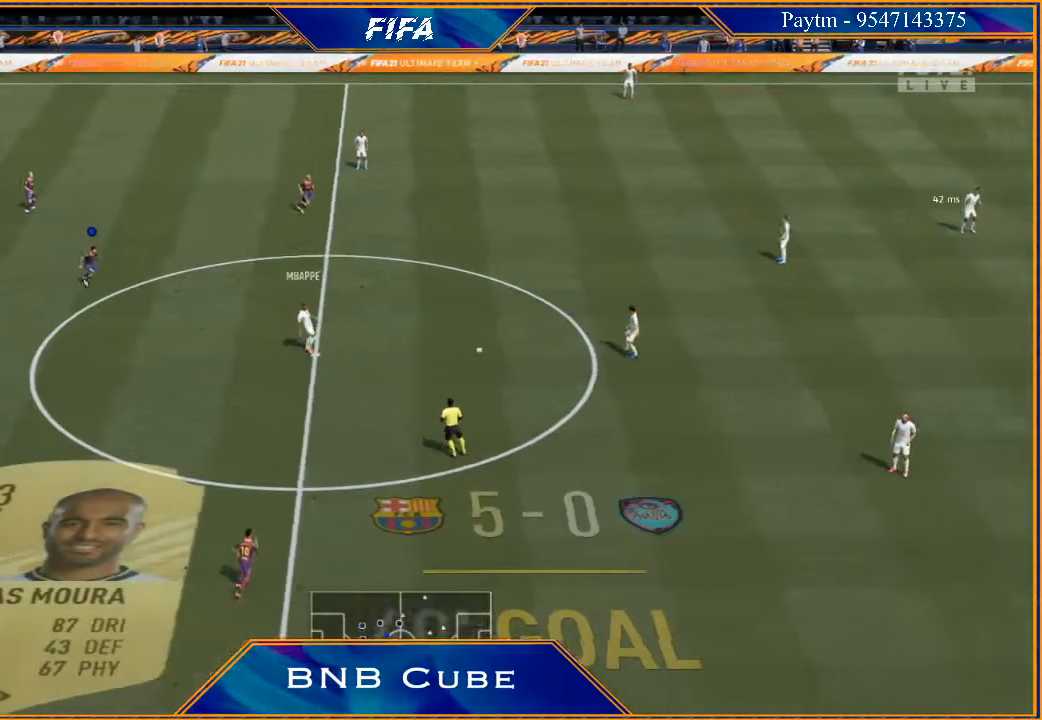
Gameplay with a controller (Xbox layout); each line is a JSON object with the inputs held at the frame after it. "events" lists button and stick changes between this image and that frame as [ms after this image, input, new state], when the widget could be followed in between.
{"buttons": [], "left_stick": "down-left", "right_stick": "center", "events": [[200, "left_stick", "down-left"]]}
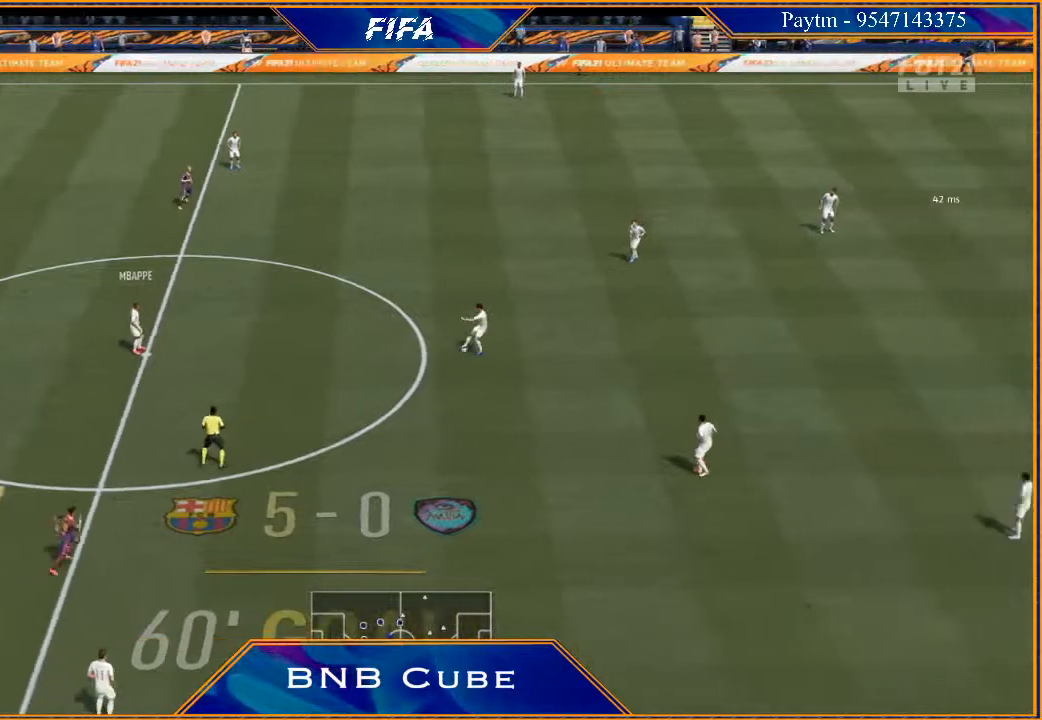
{"buttons": [], "left_stick": "down-right", "right_stick": "center", "events": [[100, "left_stick", "down"], [233, "L1", "down"], [267, "left_stick", "down-right"], [433, "L1", "up"]]}
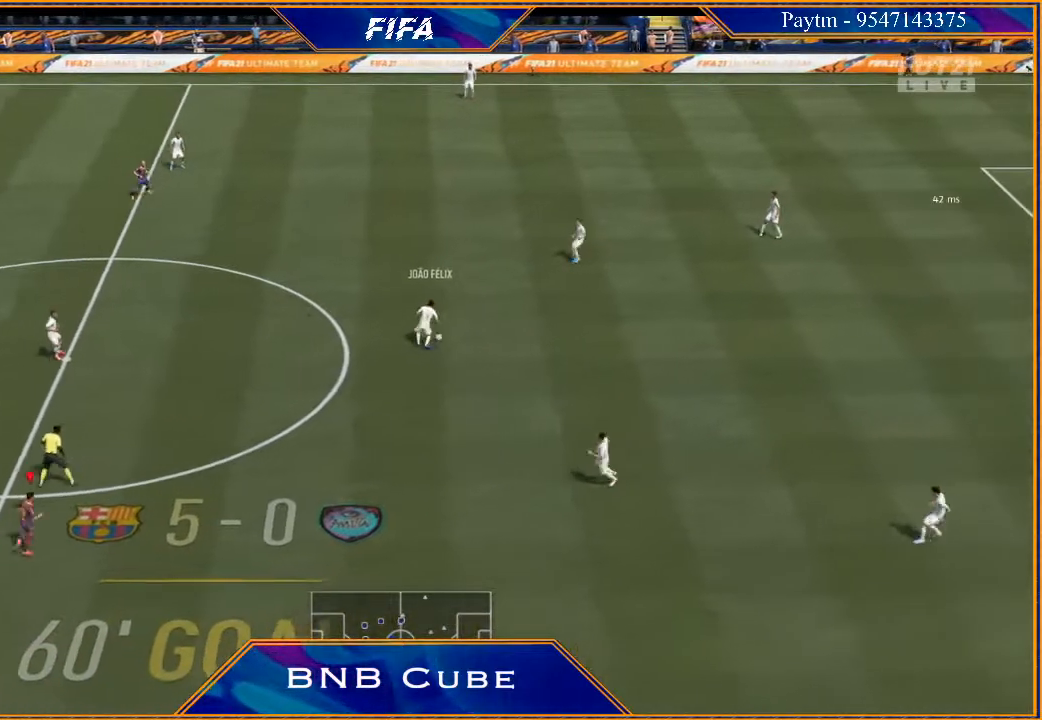
{"buttons": ["L1"], "left_stick": "down-right", "right_stick": "center", "events": [[367, "L1", "down"]]}
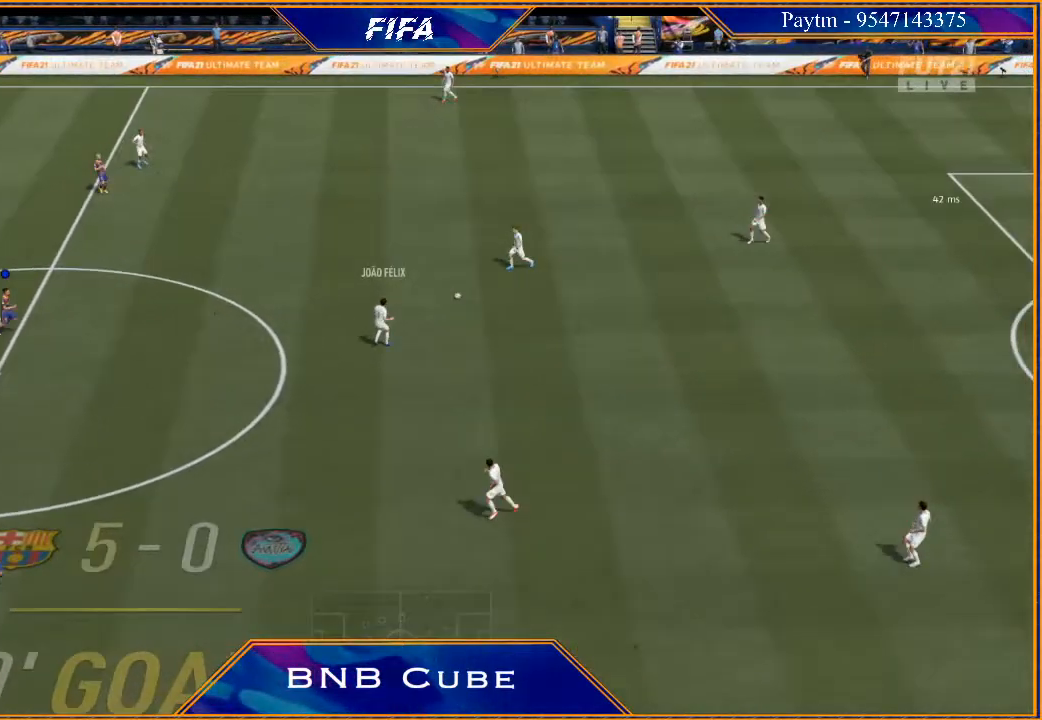
{"buttons": [], "left_stick": "down", "right_stick": "center", "events": [[33, "left_stick", "down"], [67, "L1", "up"], [100, "R2", "down"], [500, "R2", "up"]]}
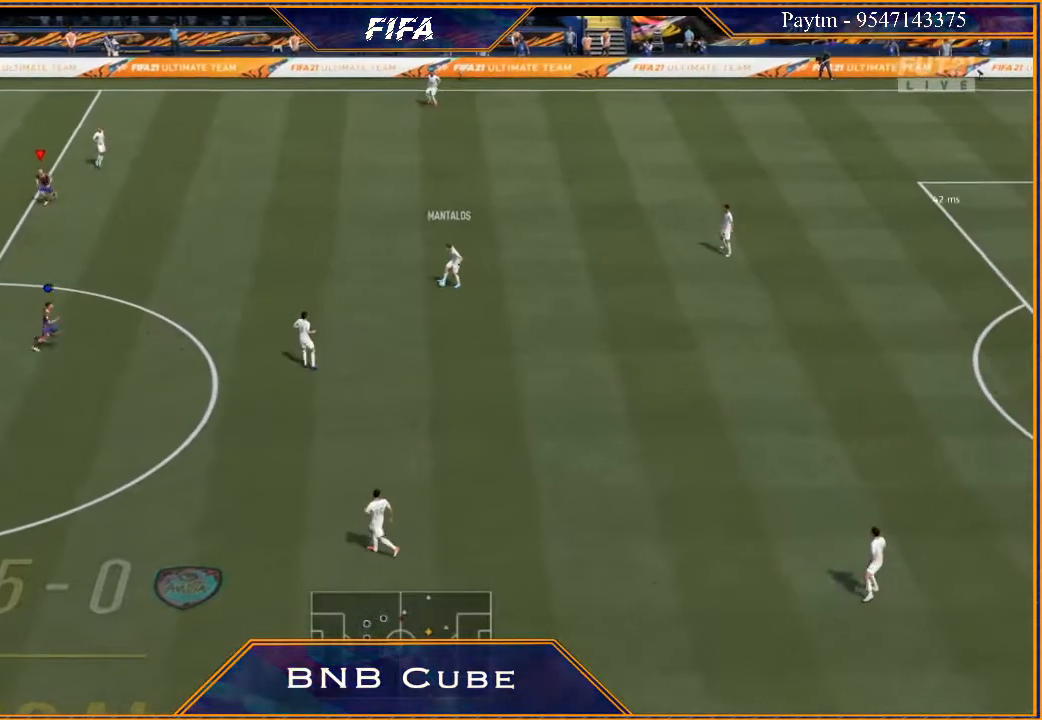
{"buttons": [], "left_stick": "down-right", "right_stick": "center", "events": [[433, "left_stick", "down-right"]]}
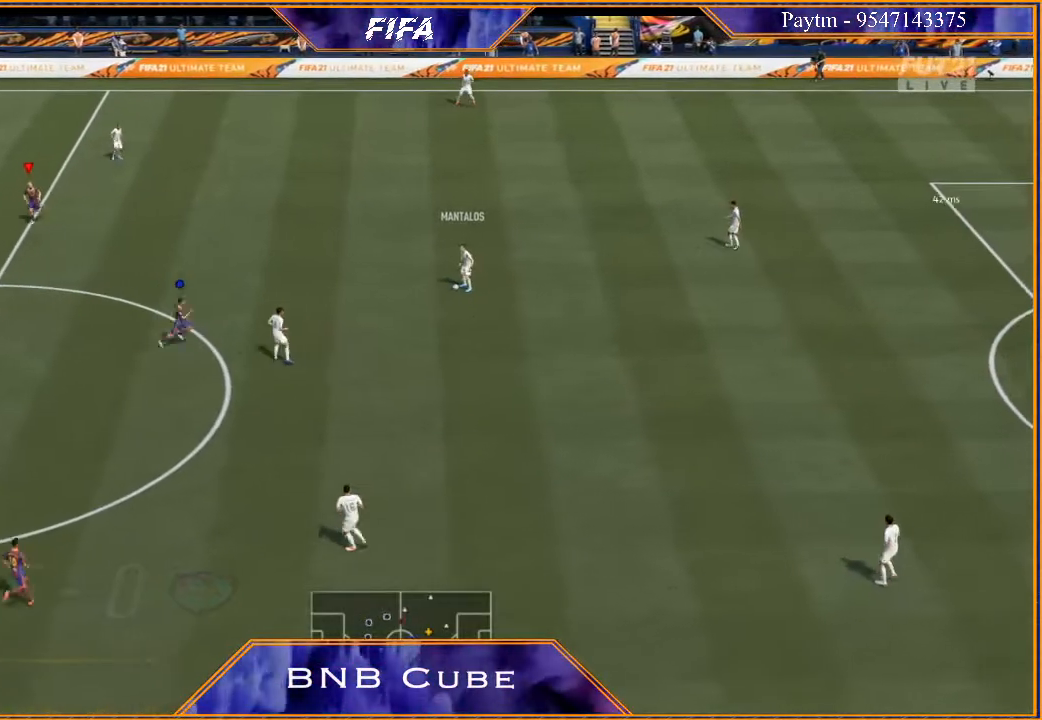
{"buttons": ["R2"], "left_stick": "right", "right_stick": "center", "events": [[67, "left_stick", "right"], [133, "R2", "down"]]}
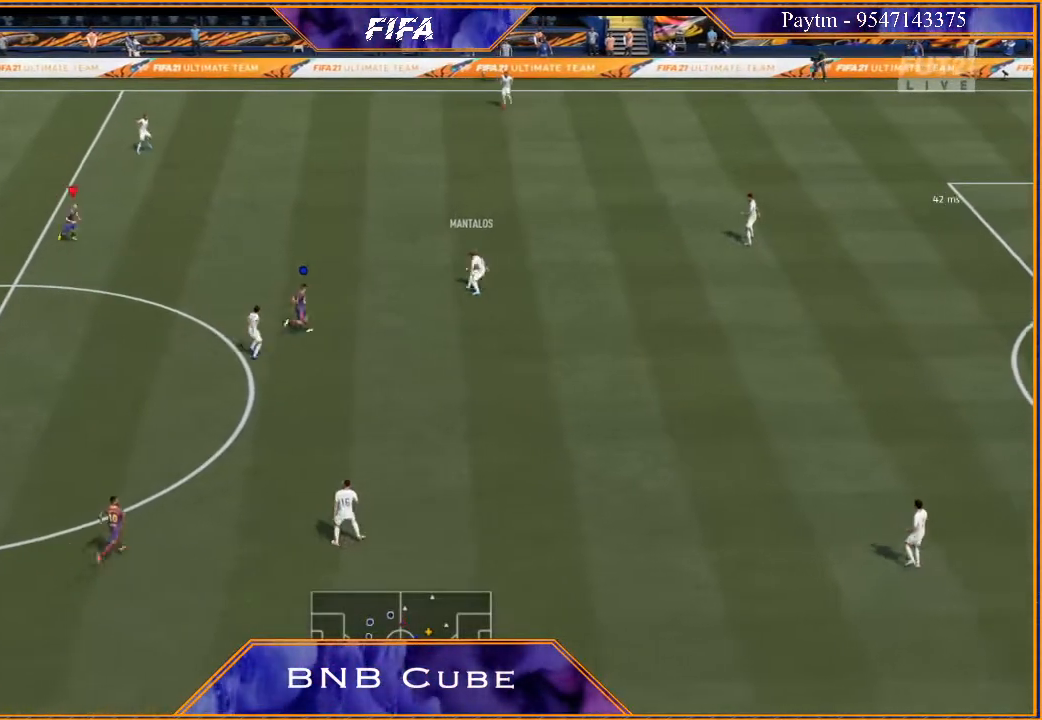
{"buttons": ["L2", "R2"], "left_stick": "right", "right_stick": "center", "events": [[500, "L2", "down"]]}
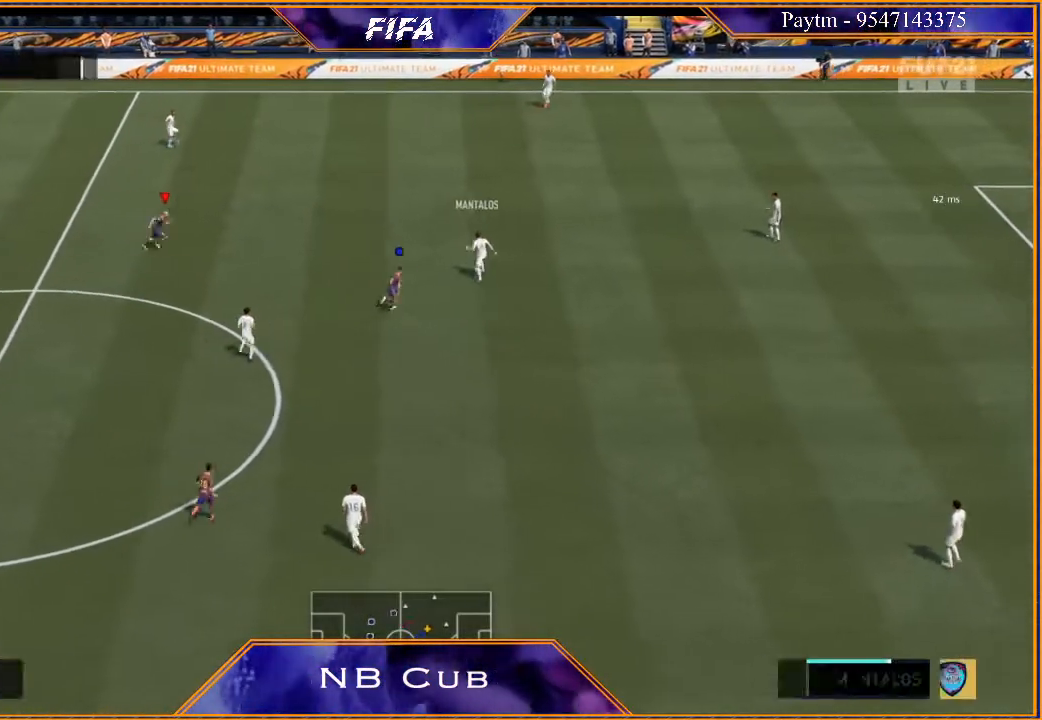
{"buttons": ["R2"], "left_stick": "left", "right_stick": "center", "events": [[67, "left_stick", "up"], [167, "L2", "up"], [167, "left_stick", "up-left"], [333, "L1", "down"], [433, "left_stick", "left"], [467, "L1", "up"]]}
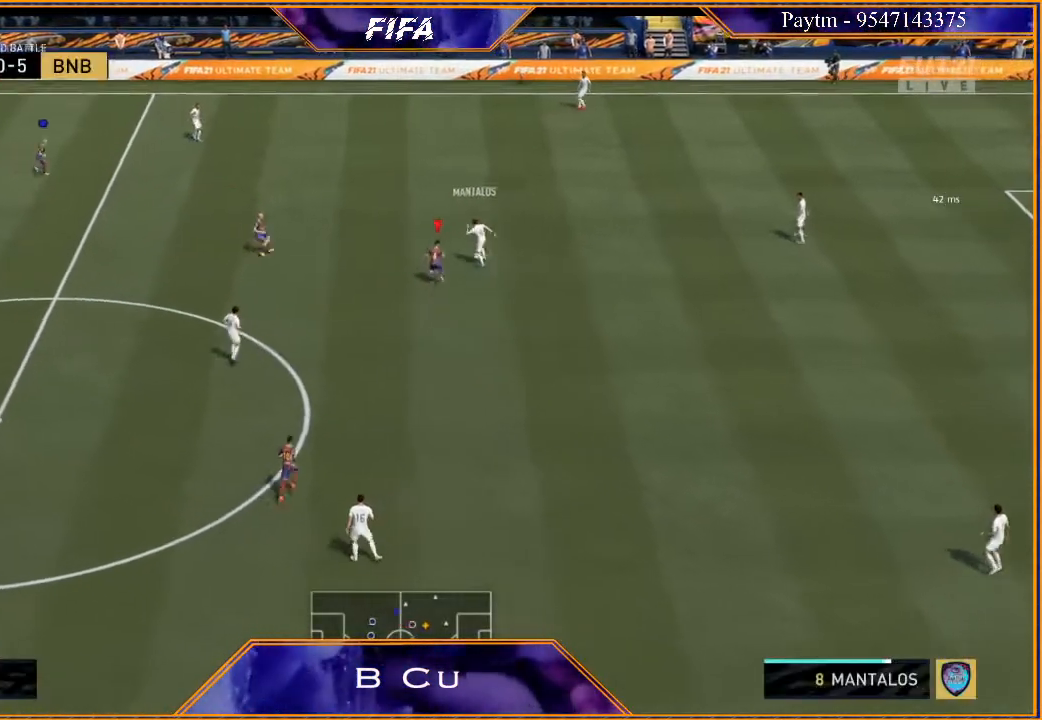
{"buttons": ["R2"], "left_stick": "down-left", "right_stick": "center", "events": [[33, "left_stick", "down-left"], [200, "L1", "down"], [333, "L1", "up"]]}
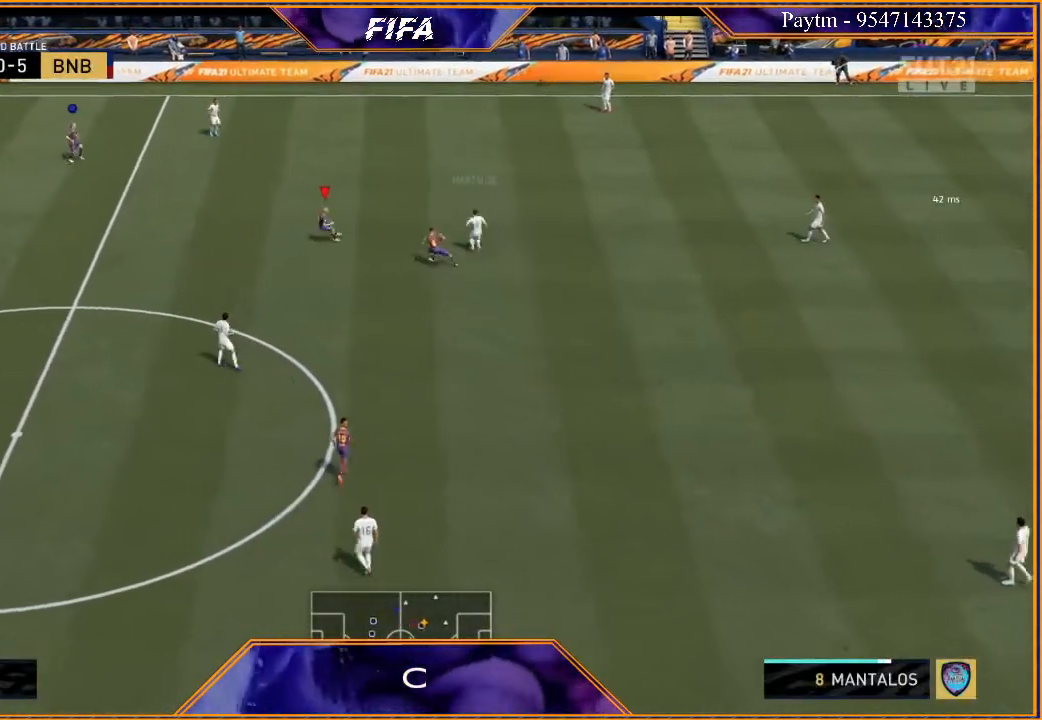
{"buttons": ["L2", "R2"], "left_stick": "down-left", "right_stick": "center", "events": [[233, "L2", "down"]]}